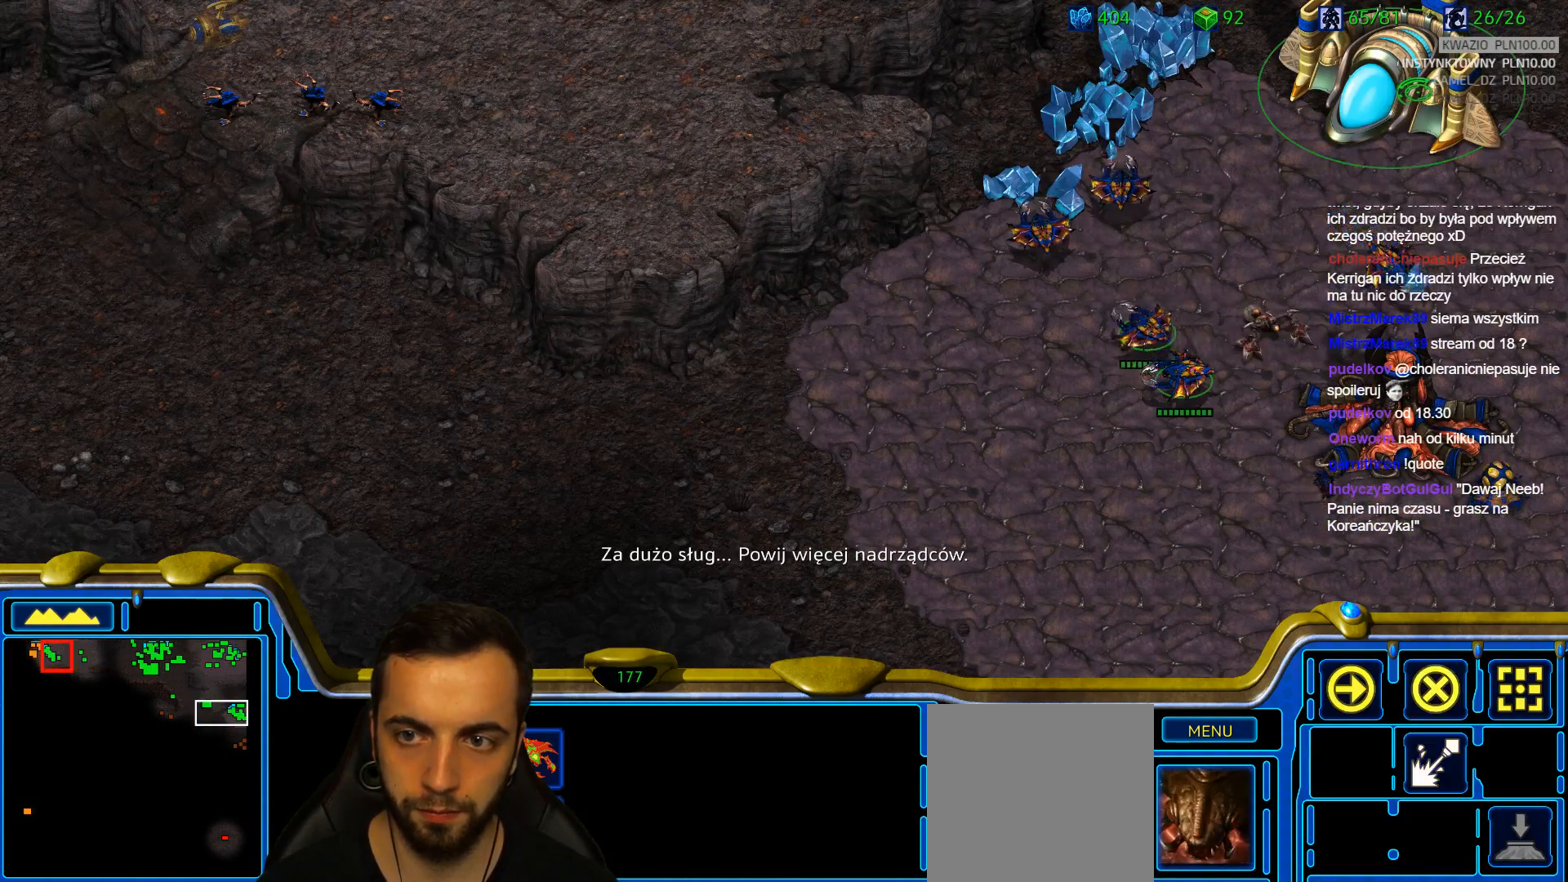
Gameplay with keyboard; each line is a JSON object with the keys held at the frame after it. "events" lists presses ("down") and releases ("up") of "1", "2", "3", "4", "5", "6", "a", "alt", "b", "c", "caps_lock", "ctrl", "d", "e", "escape", "f", "f1", "f2", "f3", "f4", "g", "q", "r", "s", "shift", "super", "t", "tab", "tilde", "v", "w", "x", "y" and "z" between this image and that frame as [ms after this image, input, new state], when the widget could be followed in between. No other keys are recorded. Mouse input is not recorded.
{"keys": [], "events": []}
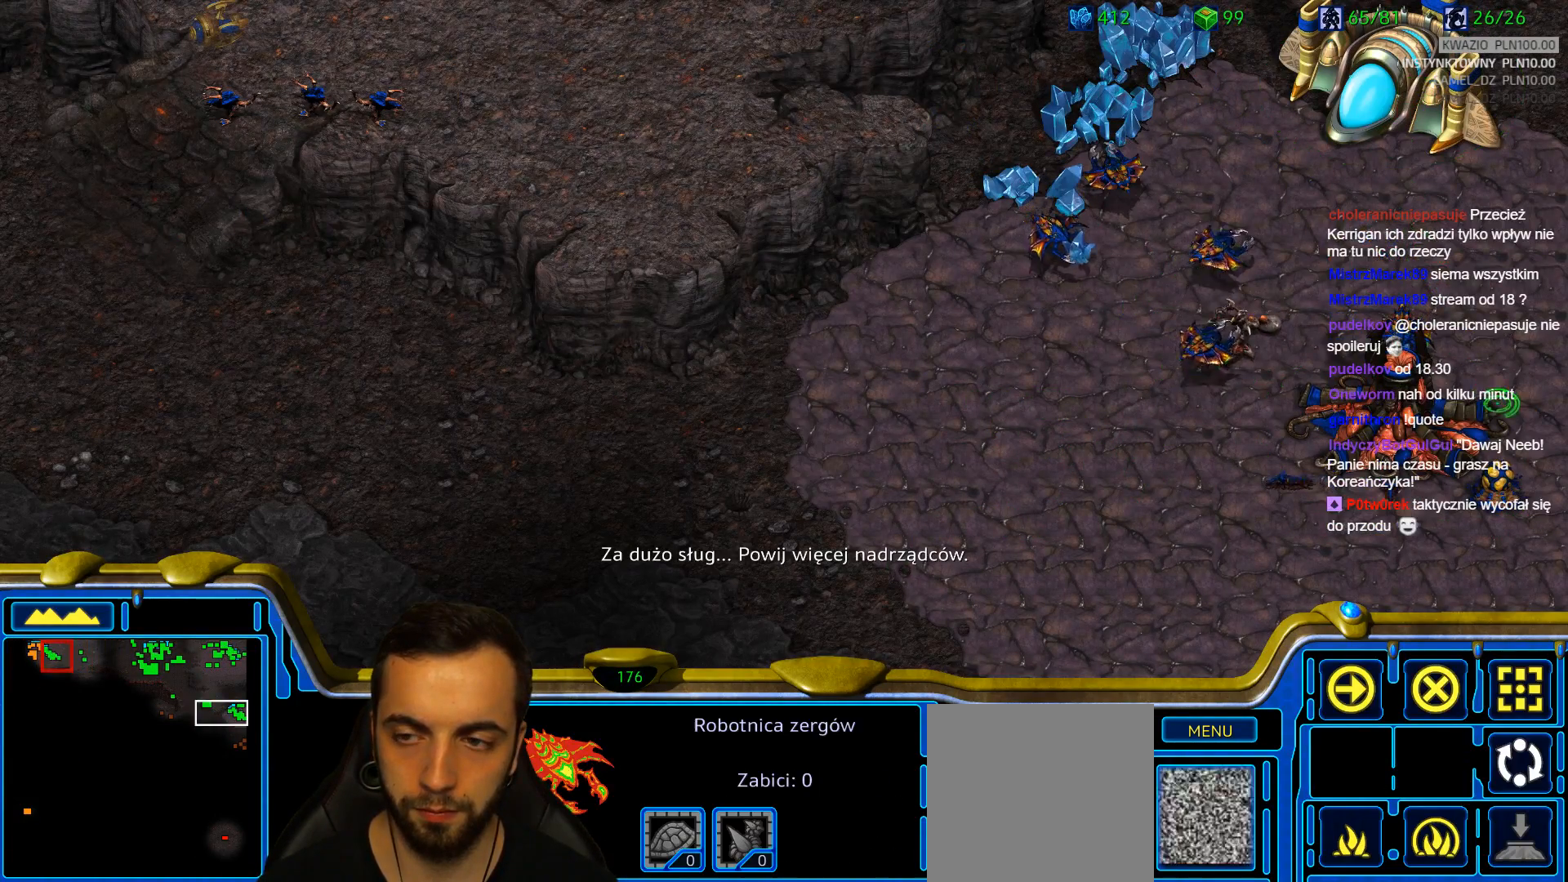
{"keys": [], "events": []}
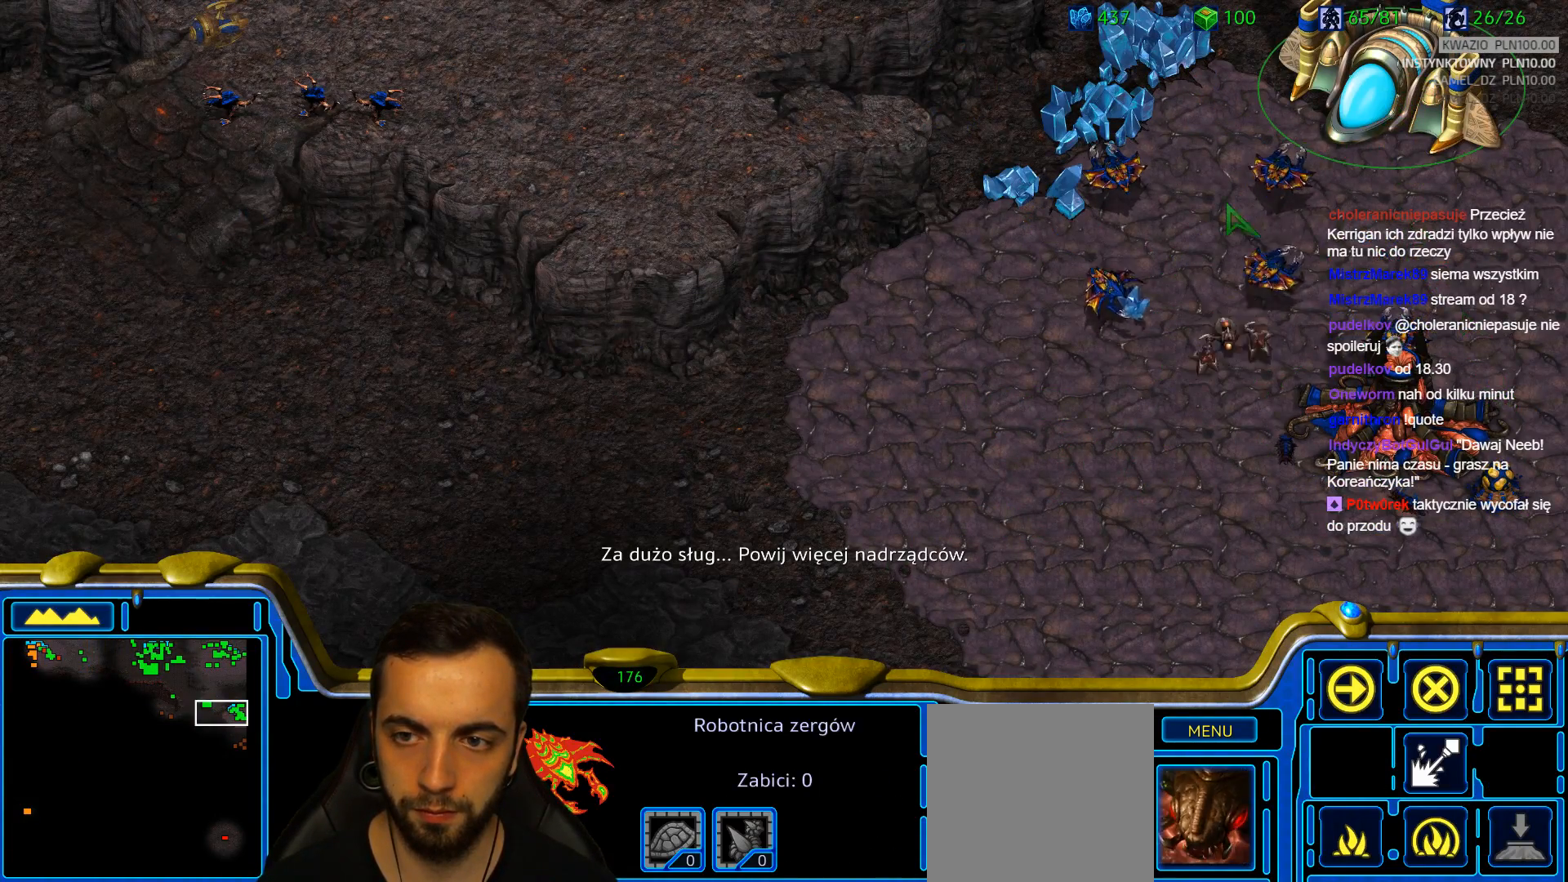
{"keys": ["c"]}
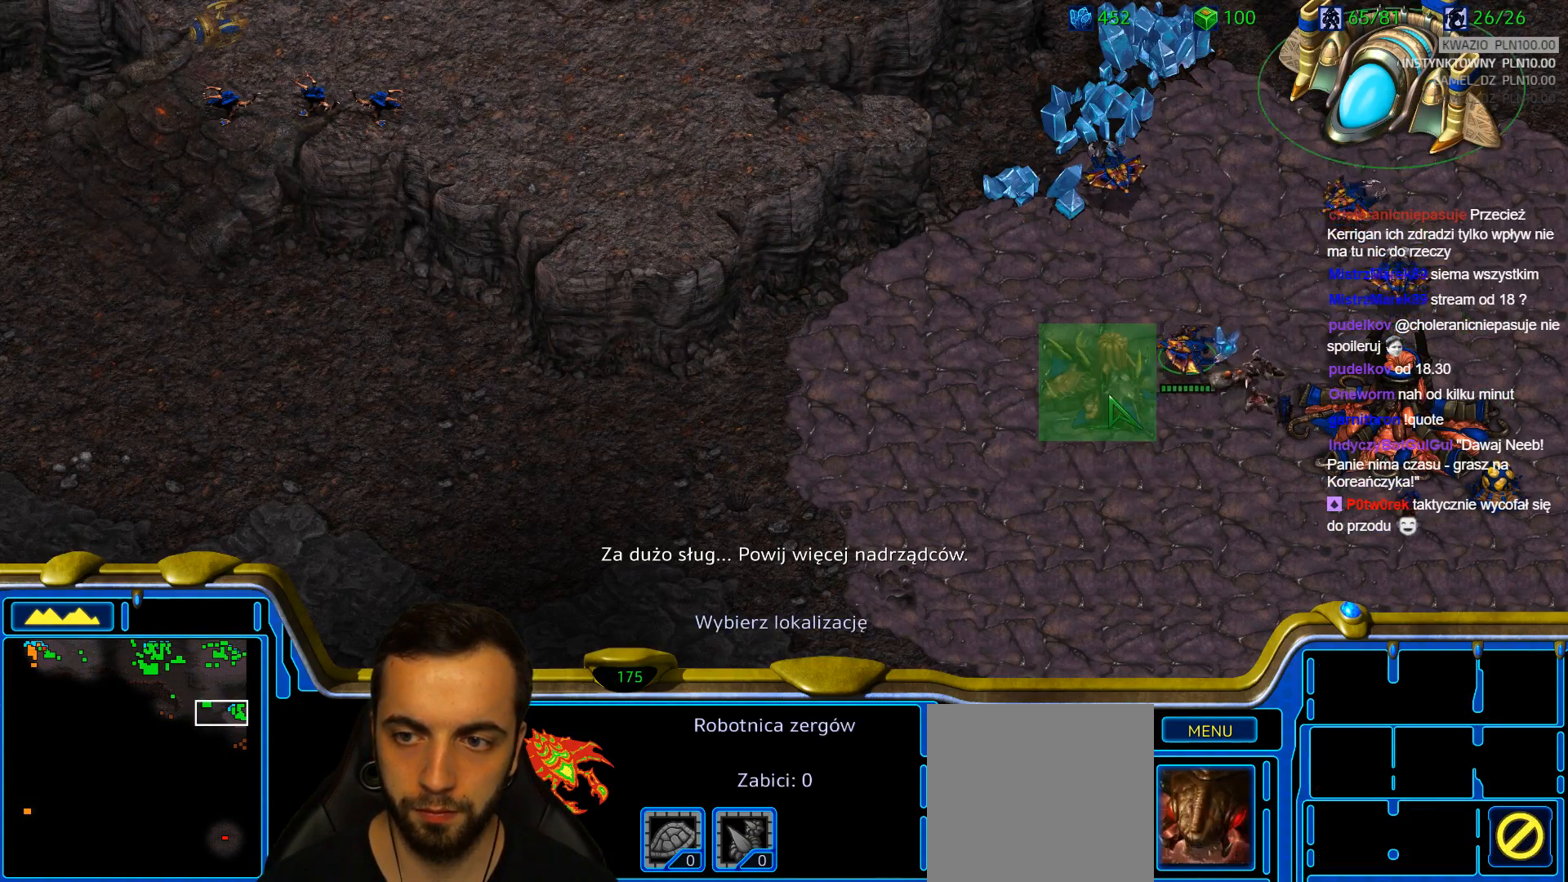
{"keys": [], "events": [[33, "c", "up"], [117, "c", "down"], [217, "c", "up"]]}
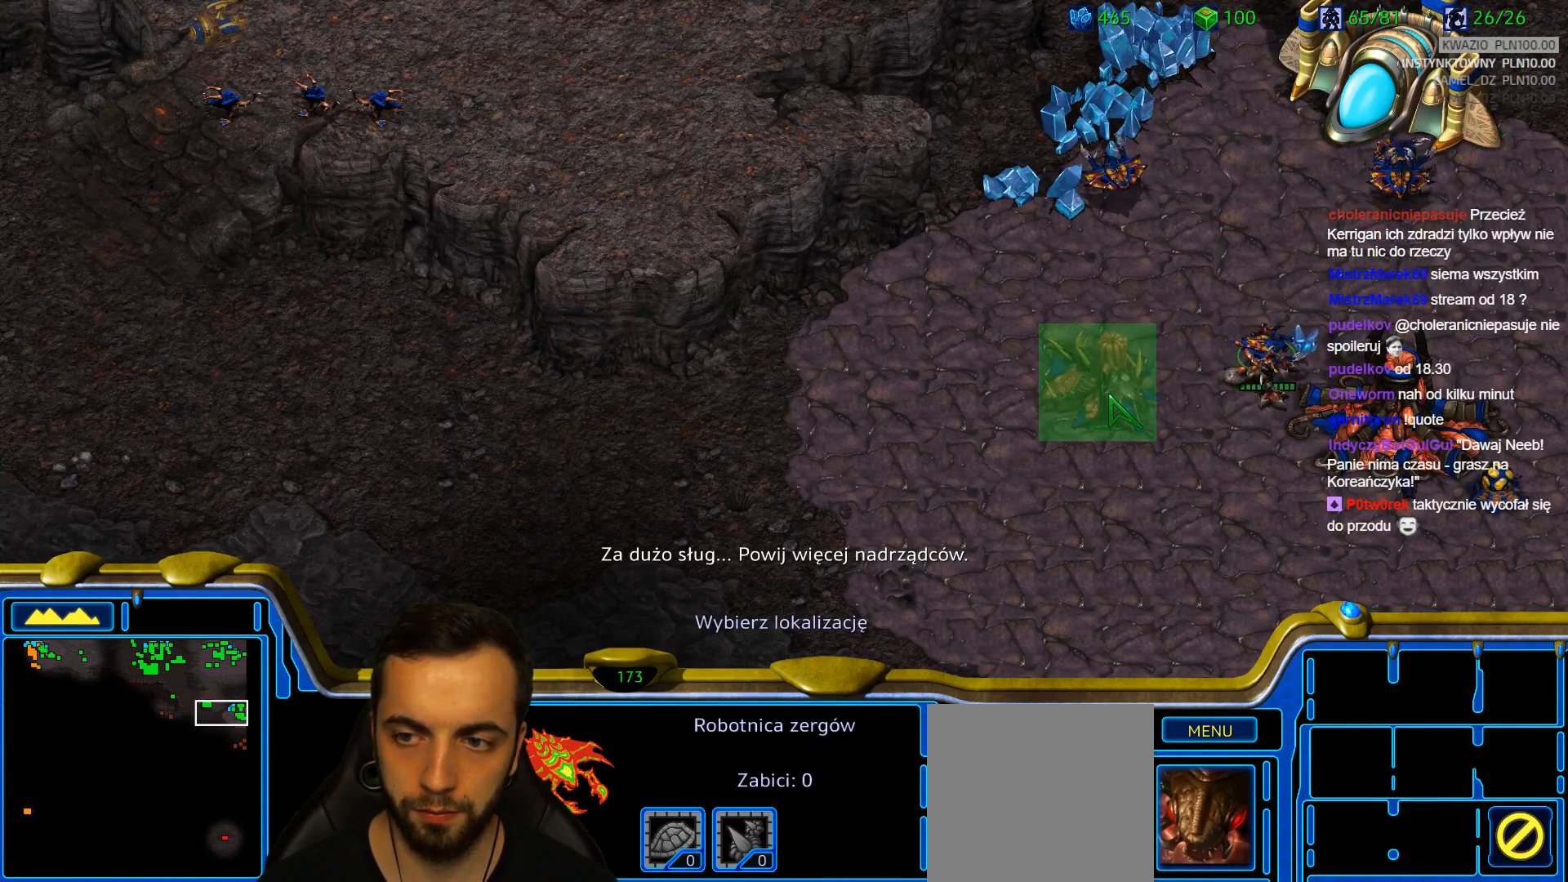
{"keys": [], "events": []}